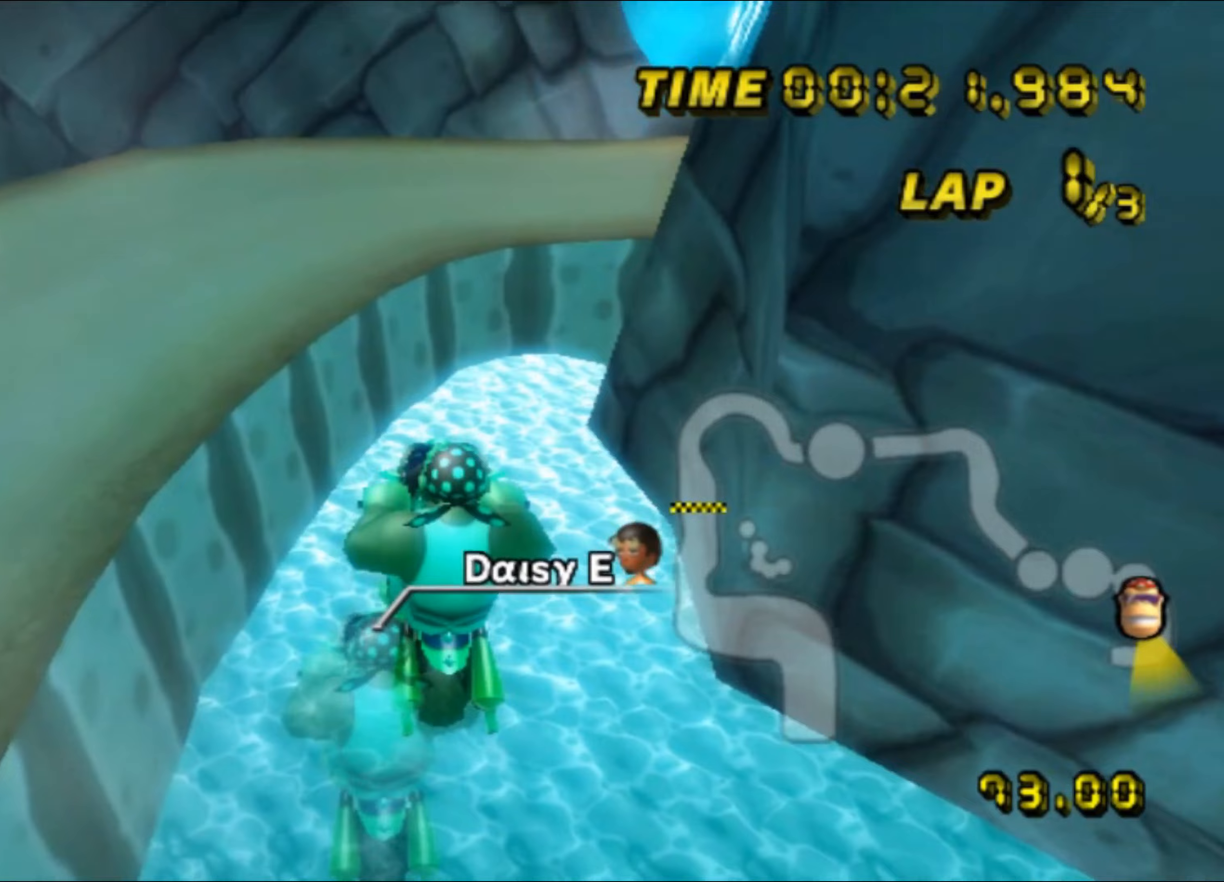
Gameplay with a controller (Nintendo layout); each line is a JSON object with the inputs held at the frame after it (dt_ms = milliseconds from this image to that frame). "events" lists button and stick changes between this image and that frame as [ms after this image, input, new state], when the widget could be followed in between. Not read: B L3 R3 X Y Z.
{"dt_ms": 300, "buttons": ["A", "R1"], "left_stick": "down", "events": [[217, "left_stick", "down"]]}
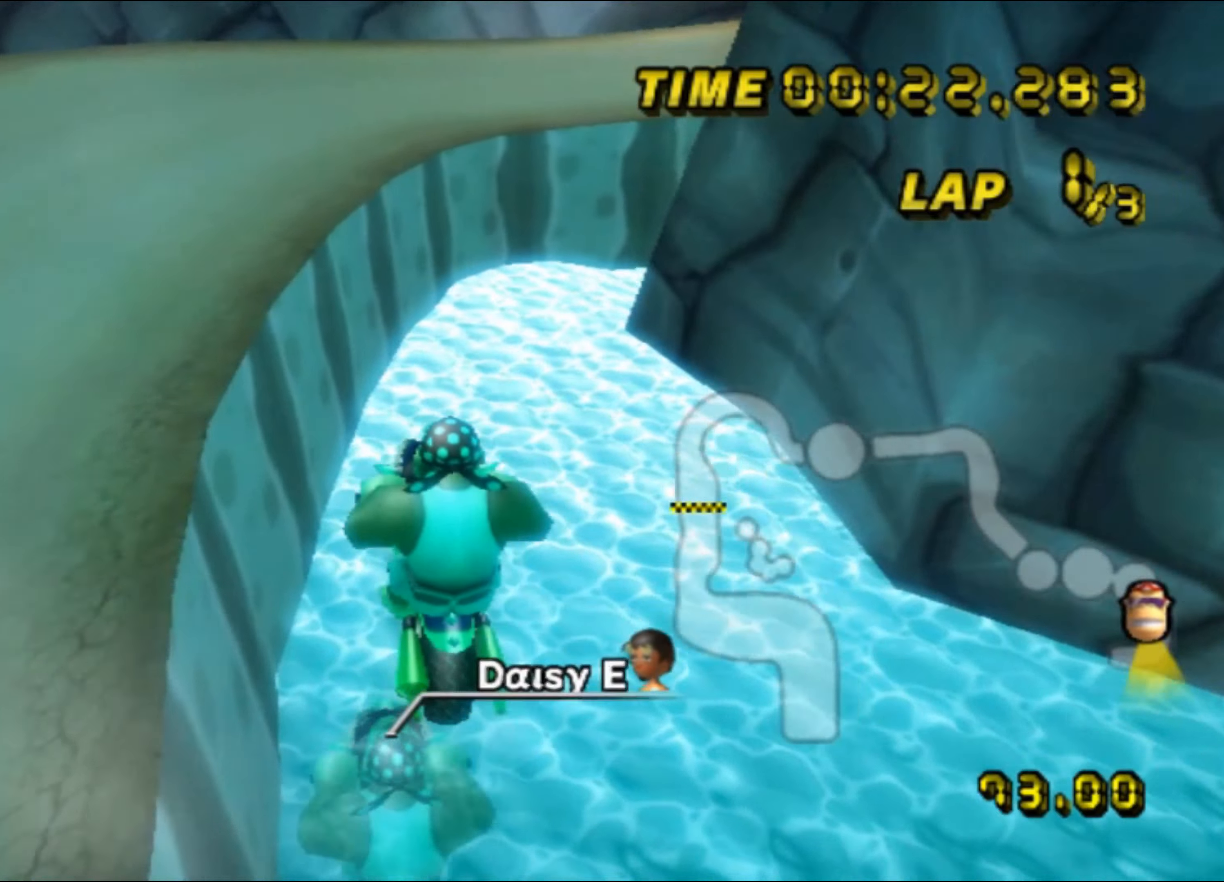
{"dt_ms": 500, "buttons": ["A", "R1"], "left_stick": "center", "events": [[83, "left_stick", "center"]]}
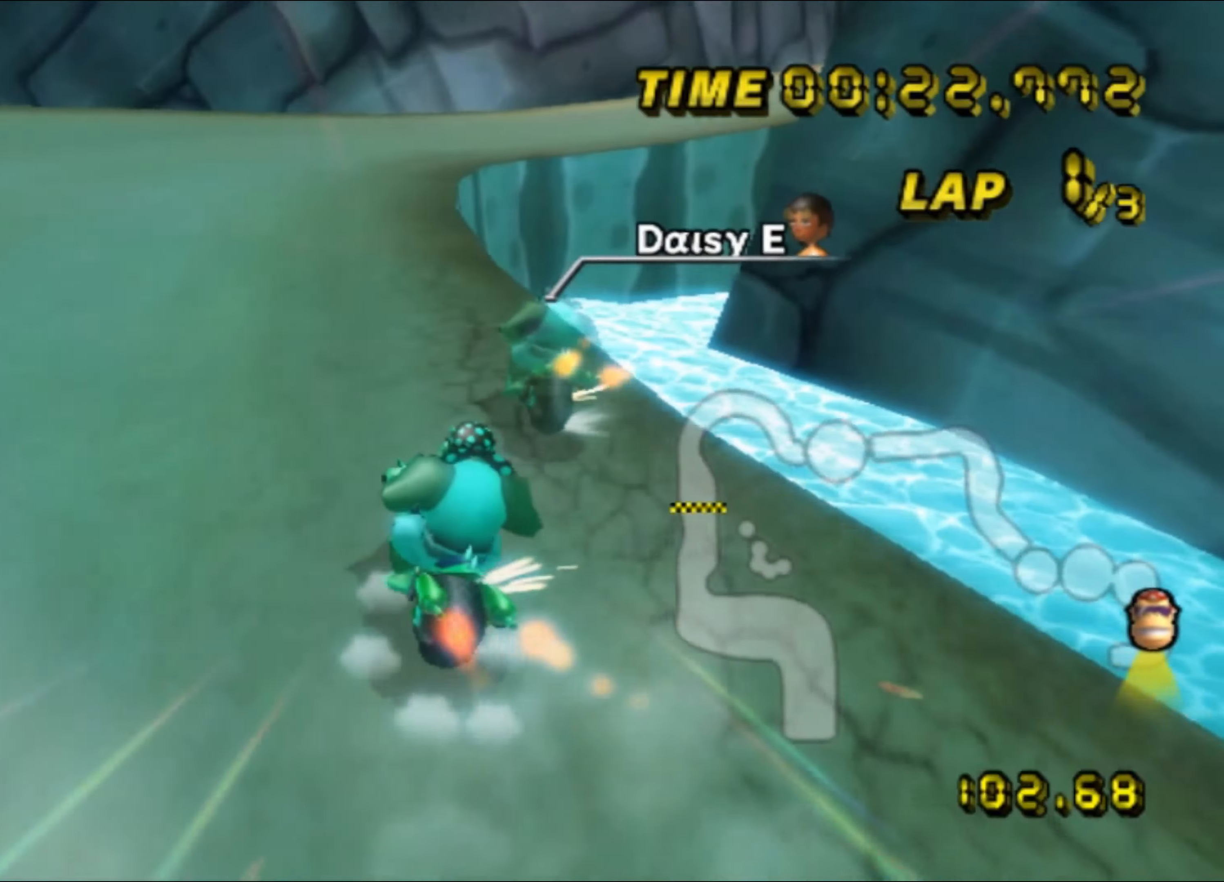
{"dt_ms": 500, "buttons": ["A", "R1"], "left_stick": "right", "events": [[33, "left_stick", "left"], [200, "left_stick", "center"], [433, "left_stick", "right"]]}
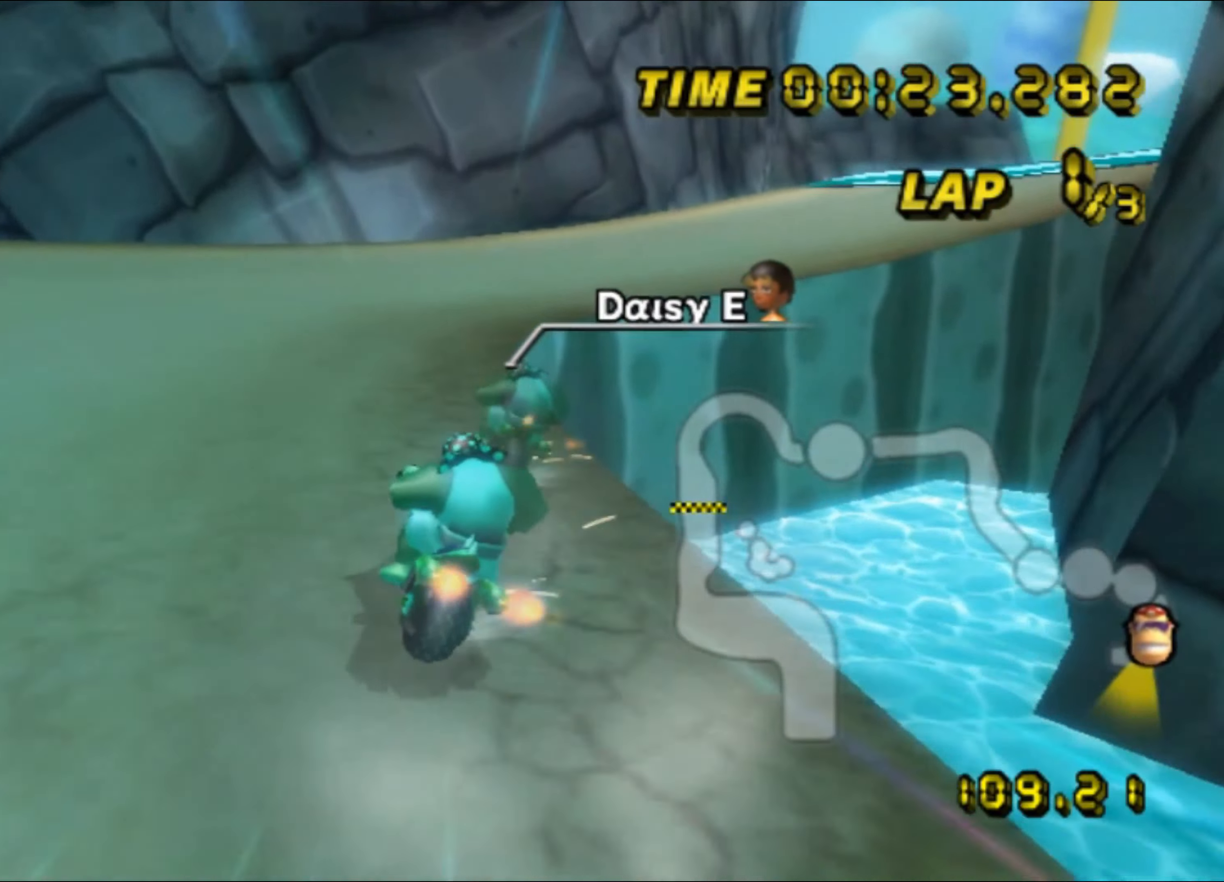
{"dt_ms": 500, "buttons": ["A", "R1"], "left_stick": "right", "events": []}
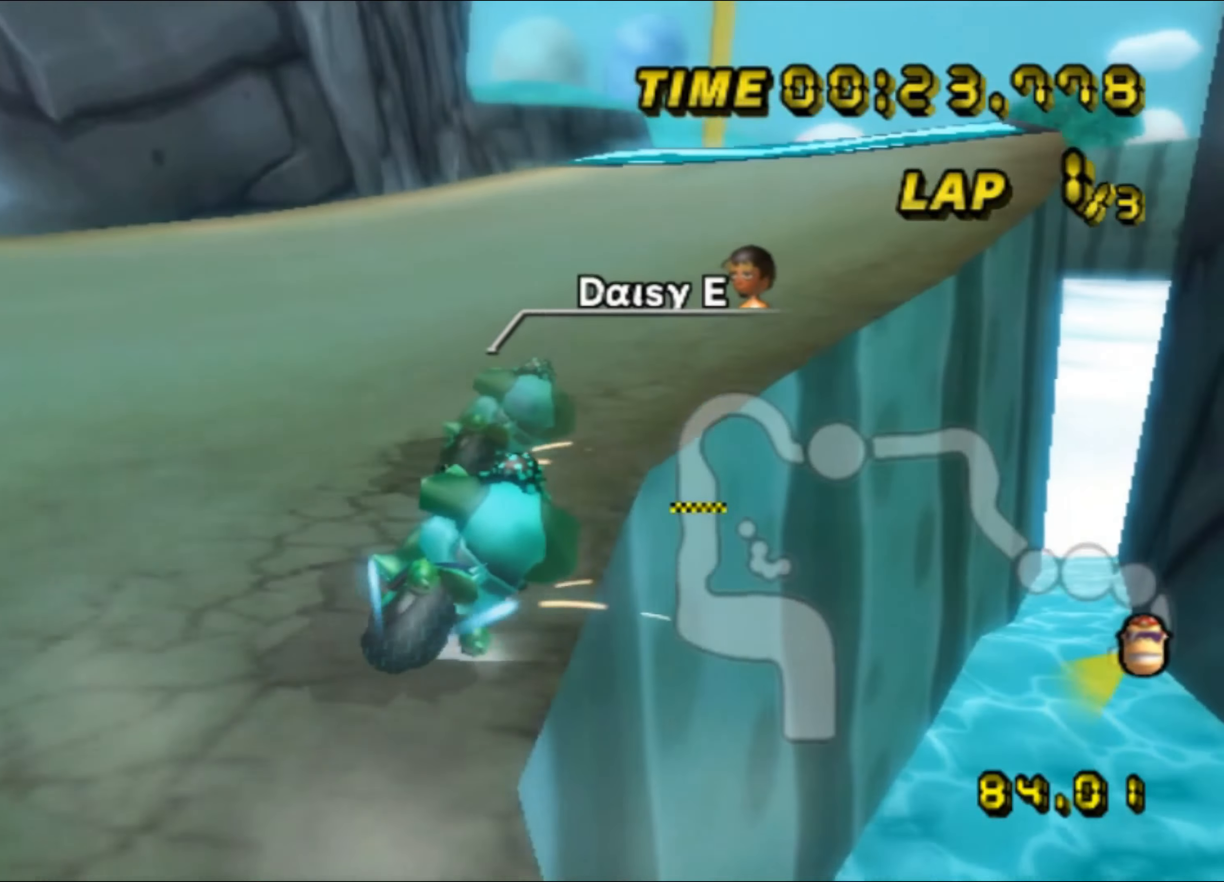
{"dt_ms": 500, "buttons": ["A"], "left_stick": "center", "events": [[117, "R1", "up"], [150, "DPAD_UP", "down"], [167, "DPAD_UP", "up"], [483, "left_stick", "center"]]}
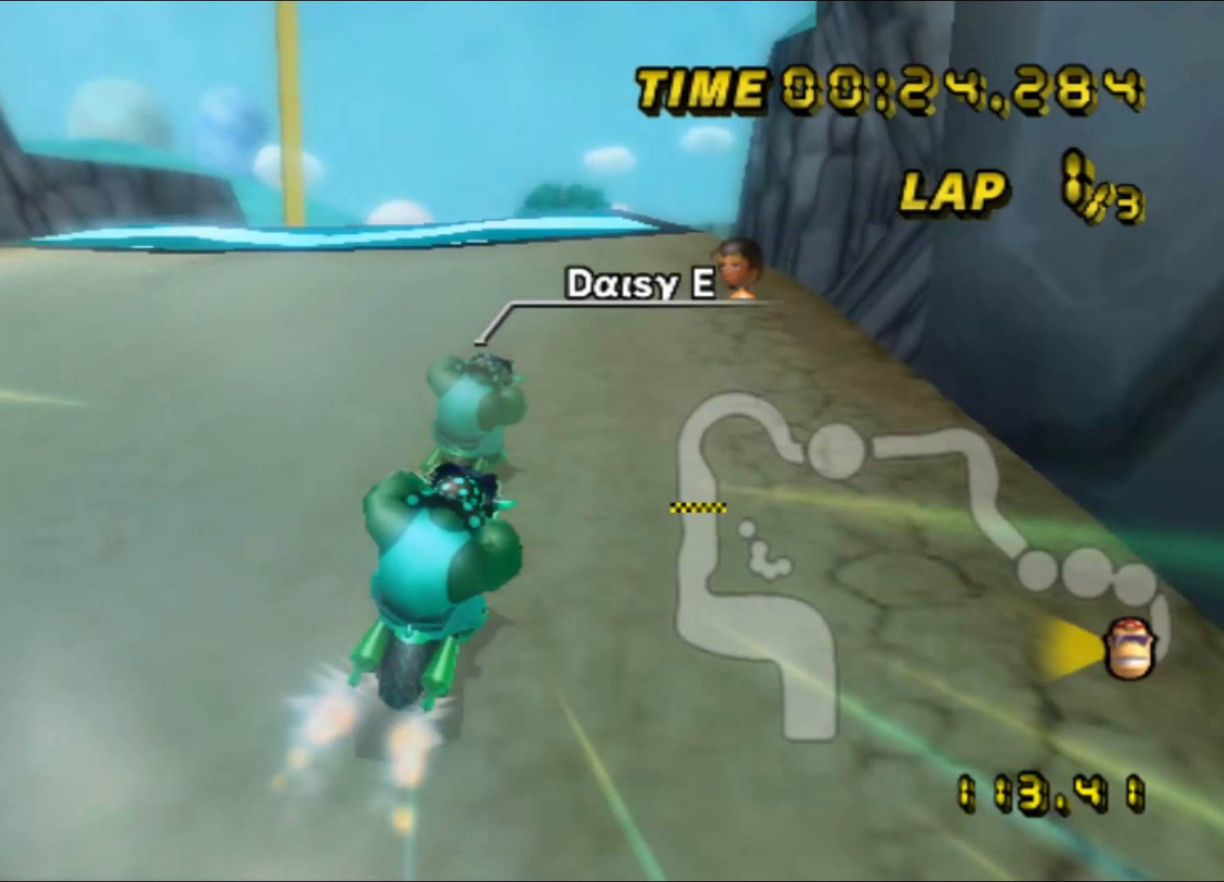
{"dt_ms": 500, "buttons": ["A", "R1"], "left_stick": "right", "events": [[200, "left_stick", "right"], [267, "R1", "down"], [317, "left_stick", "left"], [417, "left_stick", "right"]]}
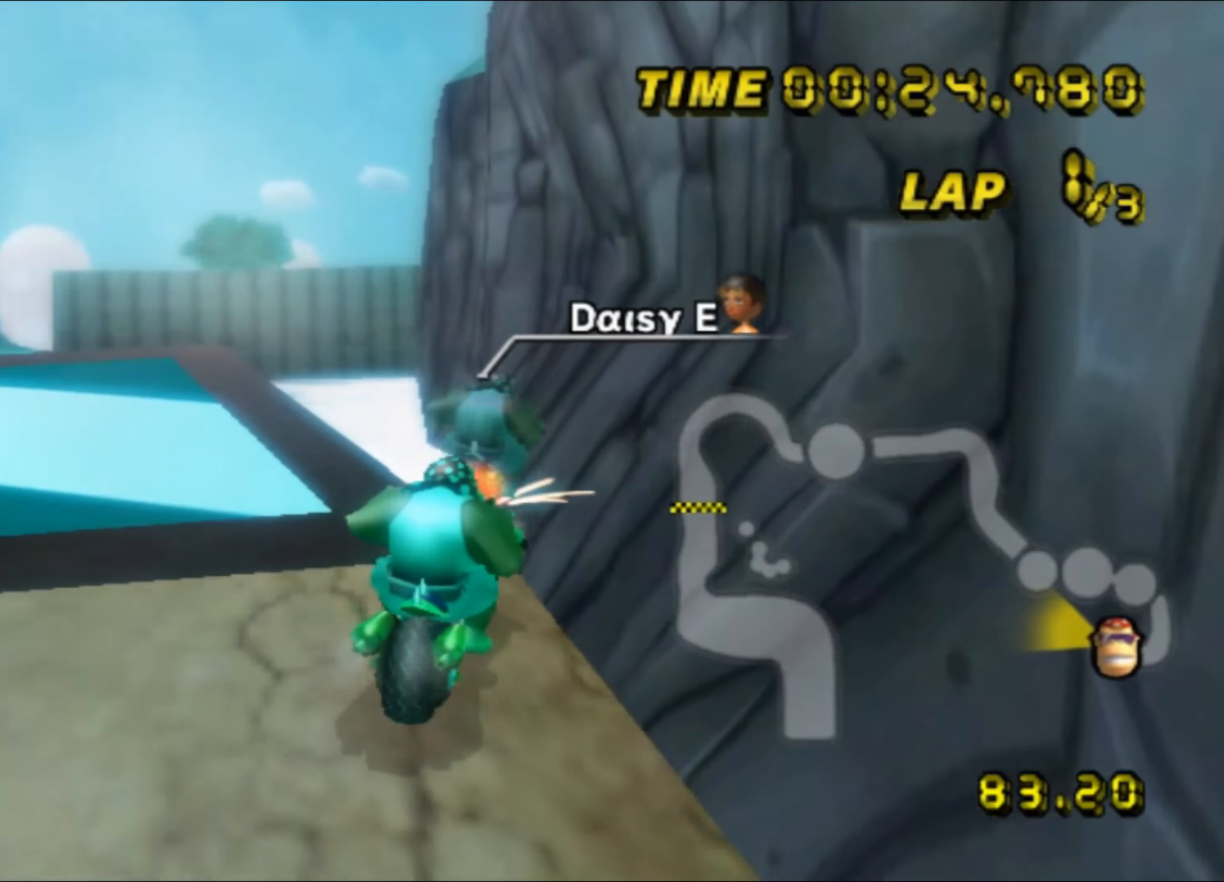
{"dt_ms": 500, "buttons": ["A"], "left_stick": "up", "events": [[150, "DPAD_UP", "down"], [167, "DPAD_UP", "up"], [267, "DPAD_UP", "down"], [283, "DPAD_UP", "up"], [500, "R1", "up"], [500, "left_stick", "up"]]}
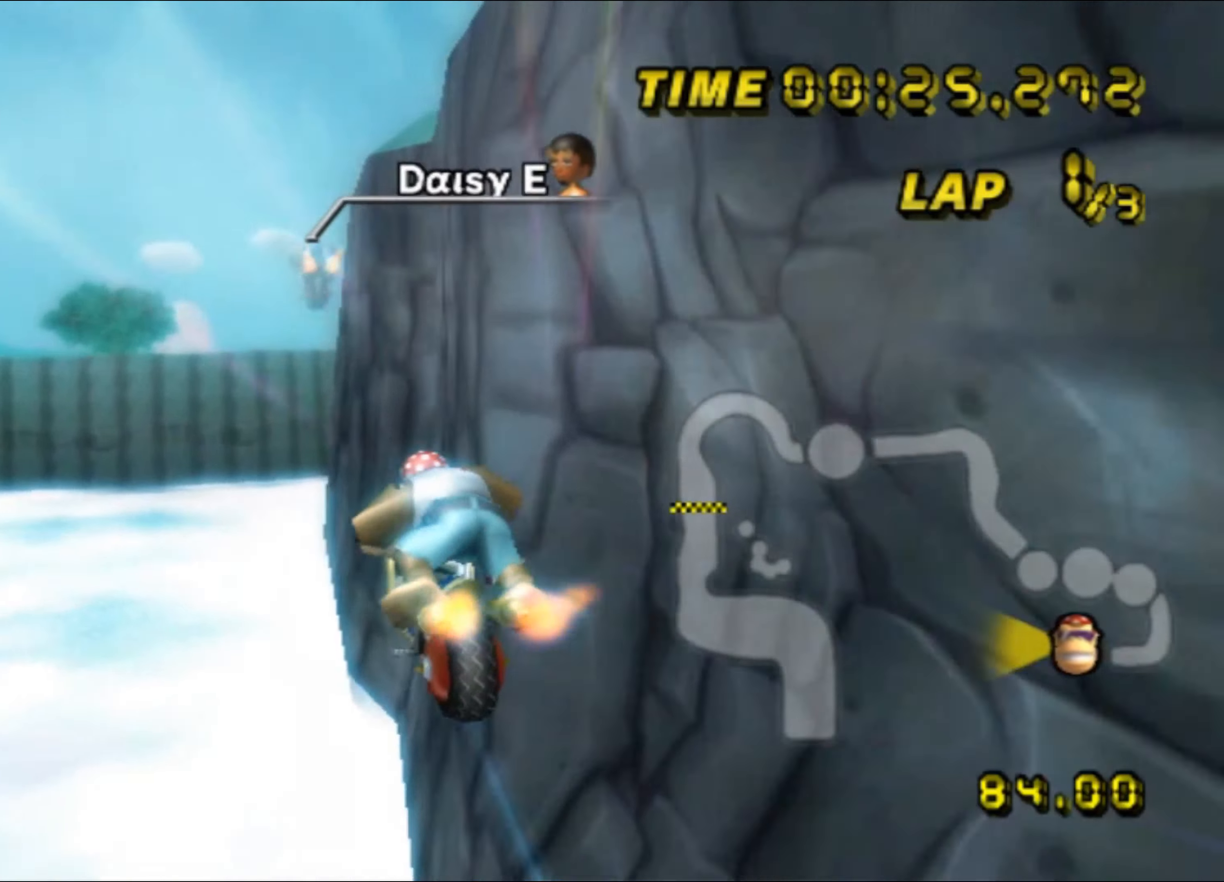
{"dt_ms": 500, "buttons": ["A"], "left_stick": "up", "events": []}
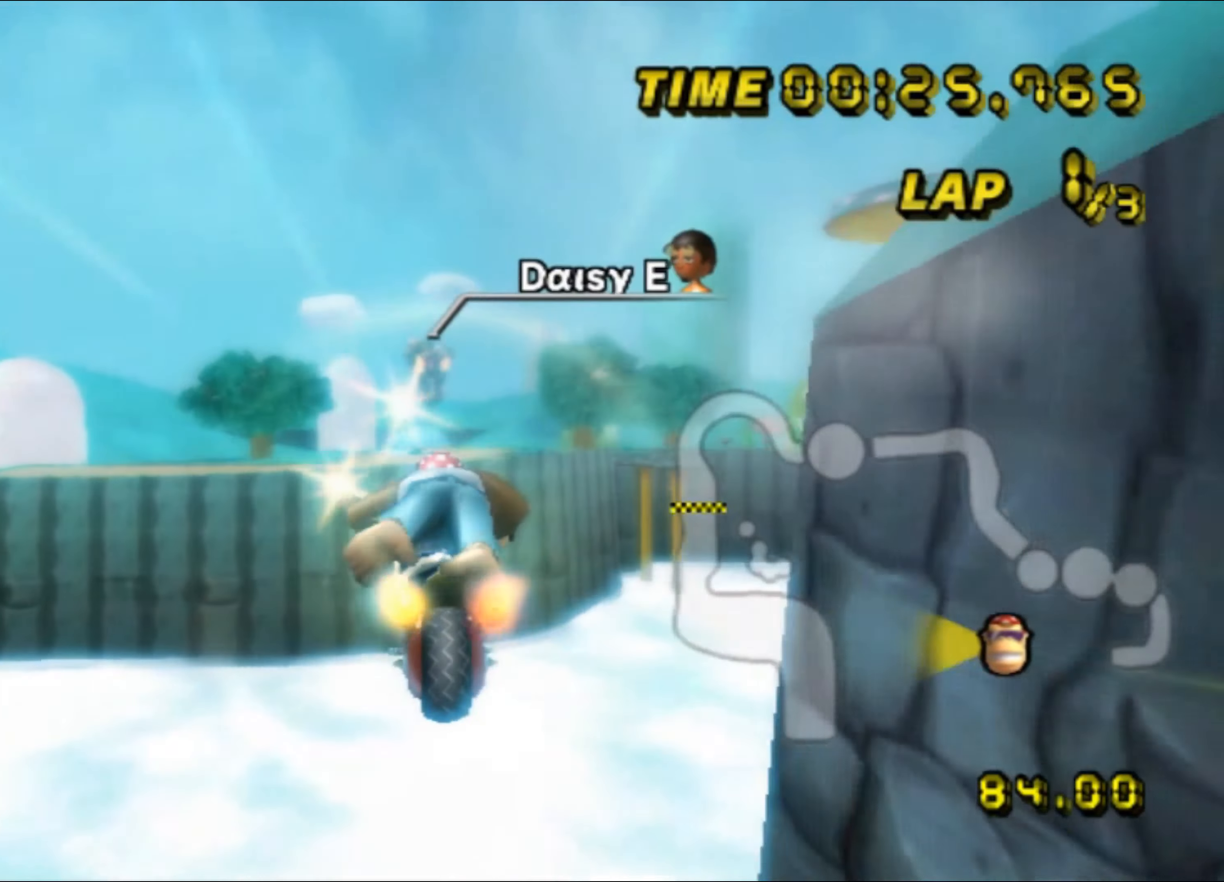
{"dt_ms": 500, "buttons": ["A"], "left_stick": "up", "events": []}
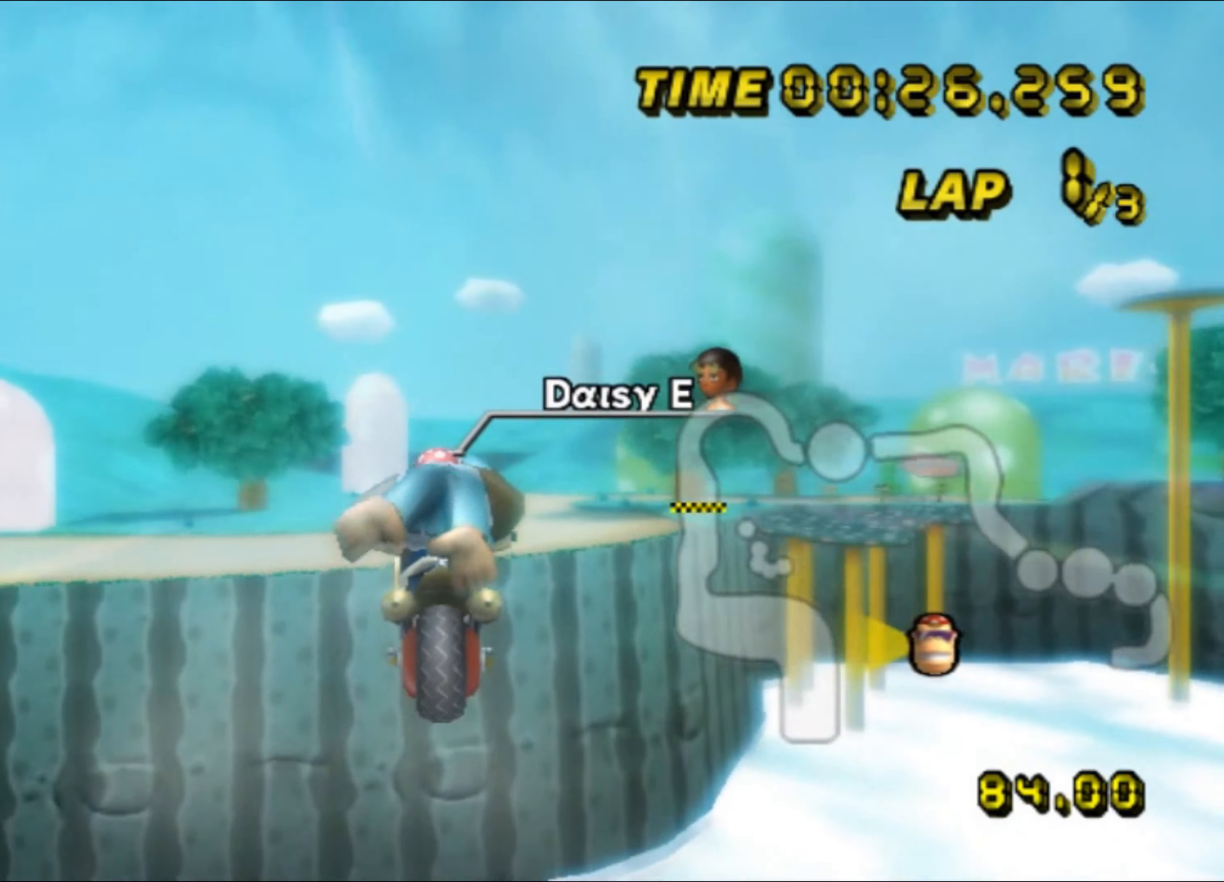
{"dt_ms": 500, "buttons": ["A"], "left_stick": "up", "events": []}